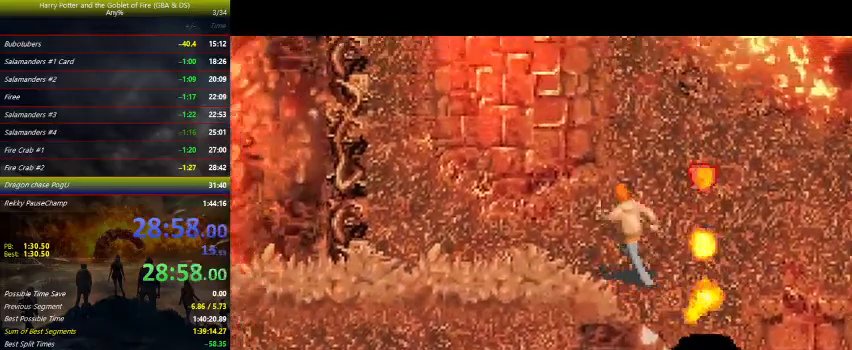
Gameplay with keyboard and mouse; each line is a JSON object with the keys held at the frame after it. "events" lists presses ("down") and releases ("up") of "a", "ctrl", "d", "down", "e", "escape", "f", "f1", "f4", "left", "q", "r", "return", "right", "s", "shift", "space", "tab", "up", "w" and "z" between this image and that frame as [ms after this image, input, new state], when the widget could be followed in between. No other keys are recorded. Mouse buttons are not recorded. Not read: mouse_move.
{"keys": ["left", "up"], "events": []}
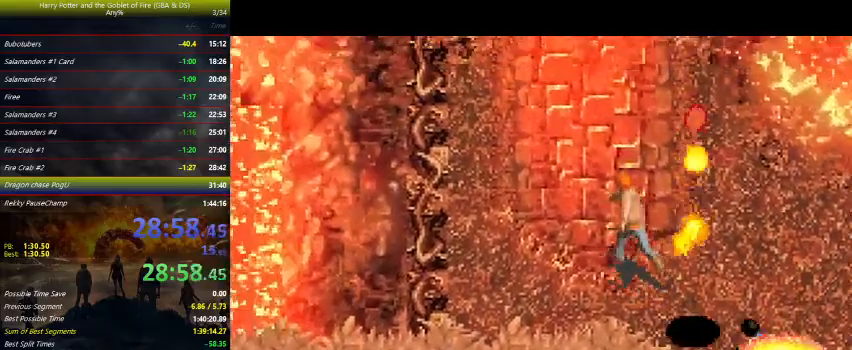
{"keys": ["up"], "events": [[400, "left", "up"]]}
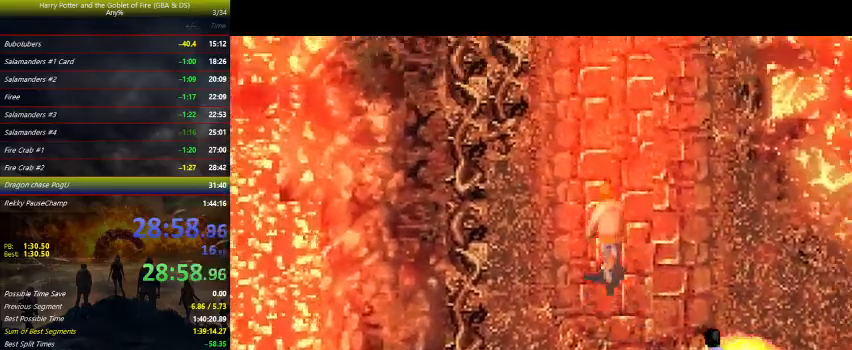
{"keys": ["up"], "events": []}
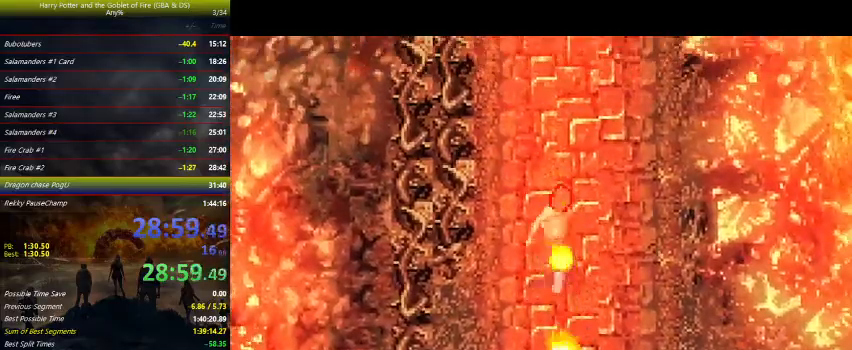
{"keys": ["up"], "events": []}
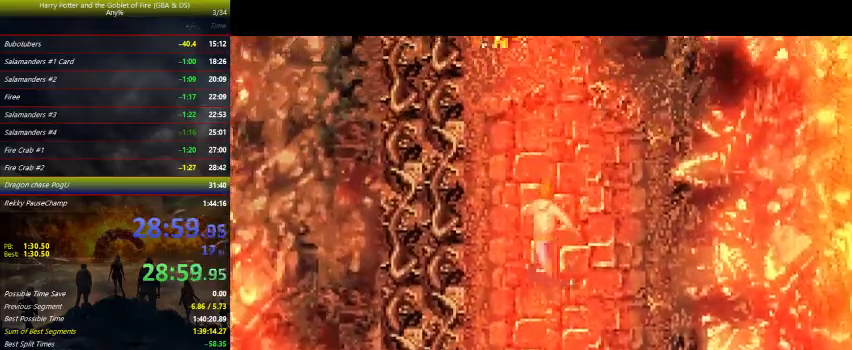
{"keys": ["up"], "events": []}
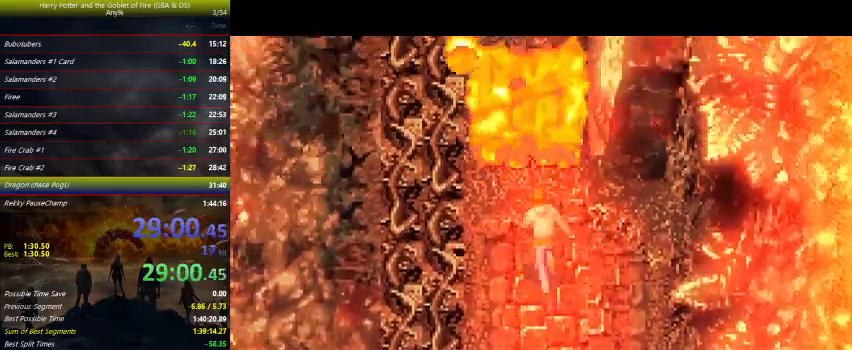
{"keys": ["up", "z"], "events": [[100, "z", "down"]]}
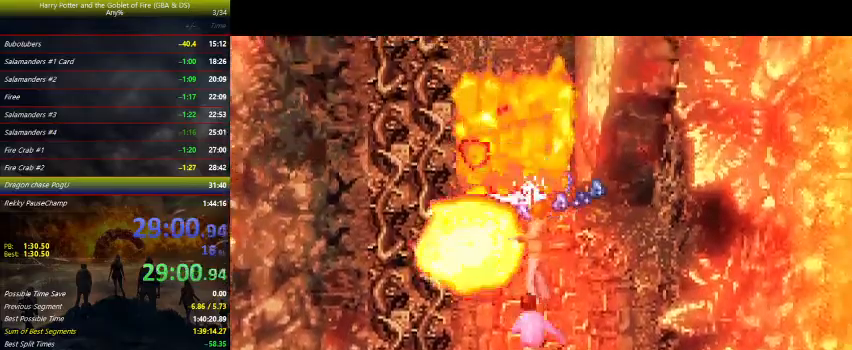
{"keys": ["up", "z"], "events": []}
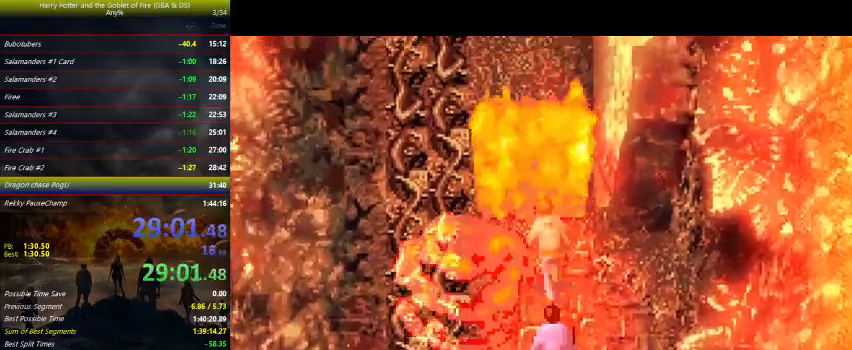
{"keys": ["up"], "events": [[200, "z", "up"], [267, "left", "down"], [433, "left", "up"]]}
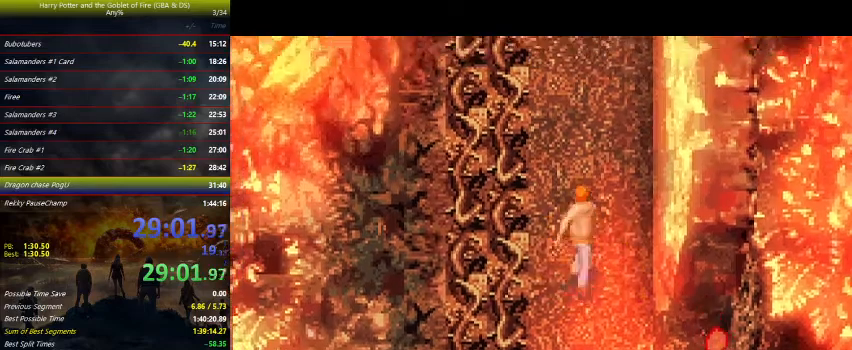
{"keys": ["up"], "events": [[67, "left", "down"], [133, "left", "up"], [267, "left", "down"], [333, "left", "up"], [467, "left", "down"], [500, "left", "up"]]}
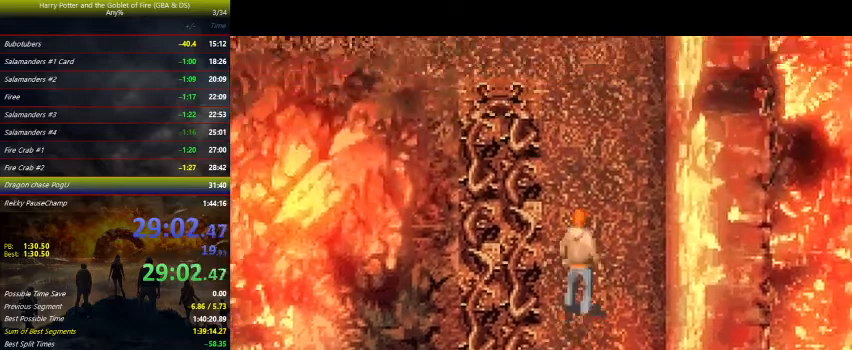
{"keys": ["up"], "events": []}
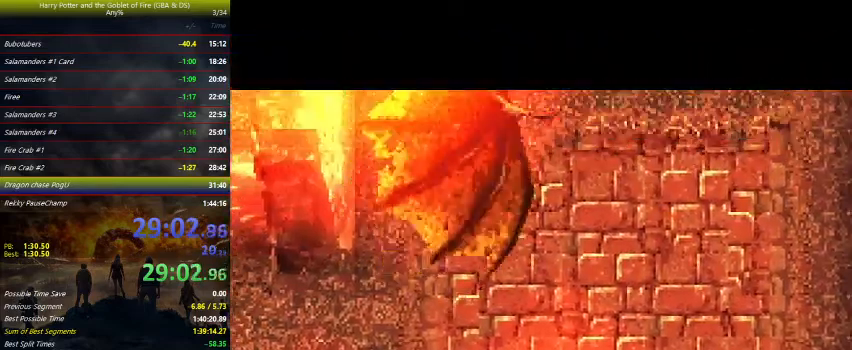
{"keys": ["up"], "events": []}
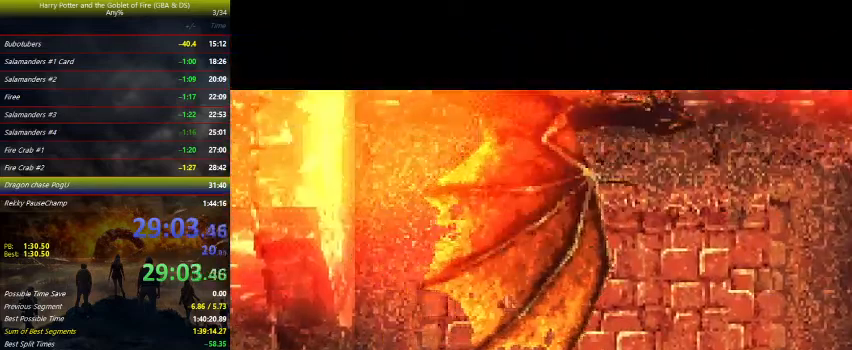
{"keys": ["up"], "events": []}
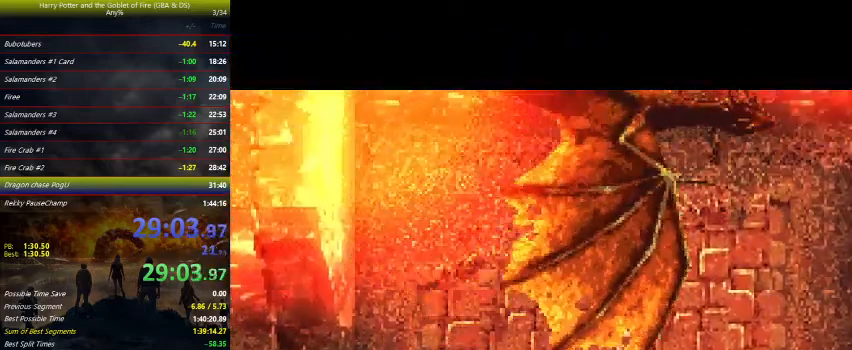
{"keys": ["up"], "events": []}
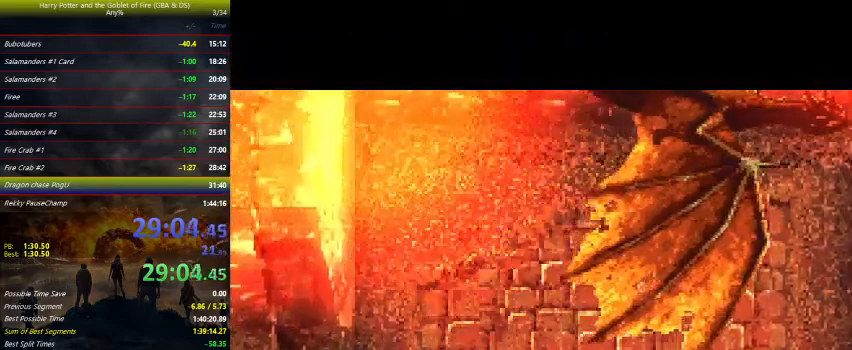
{"keys": ["up"], "events": []}
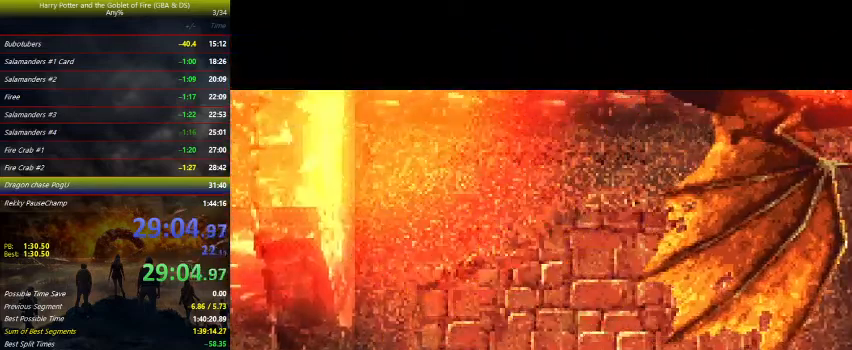
{"keys": ["up"], "events": []}
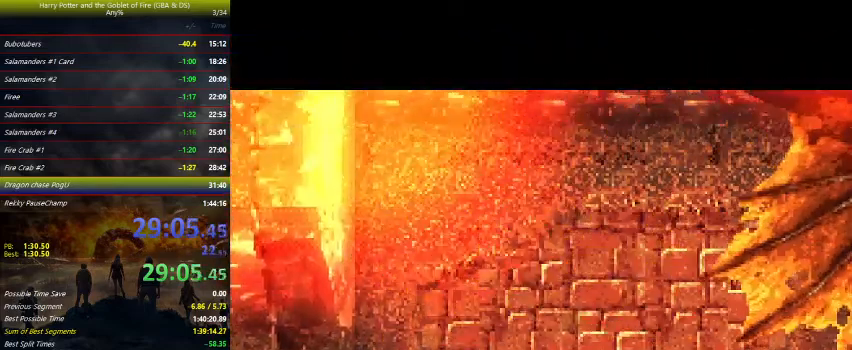
{"keys": ["up"], "events": []}
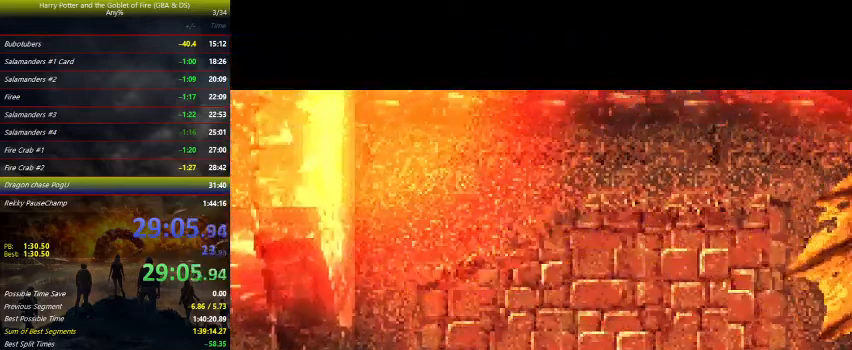
{"keys": ["up"], "events": []}
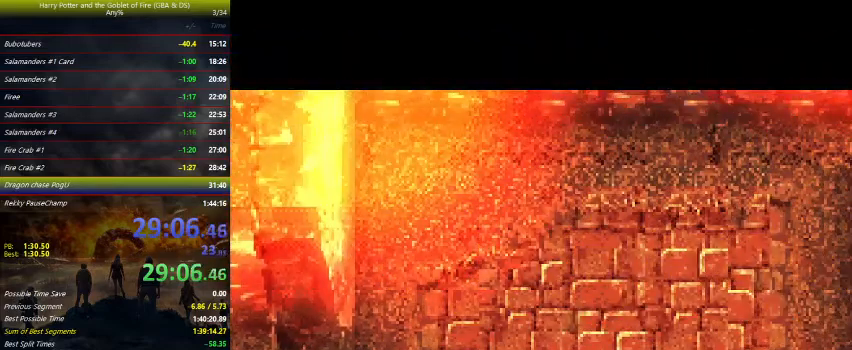
{"keys": ["up"], "events": []}
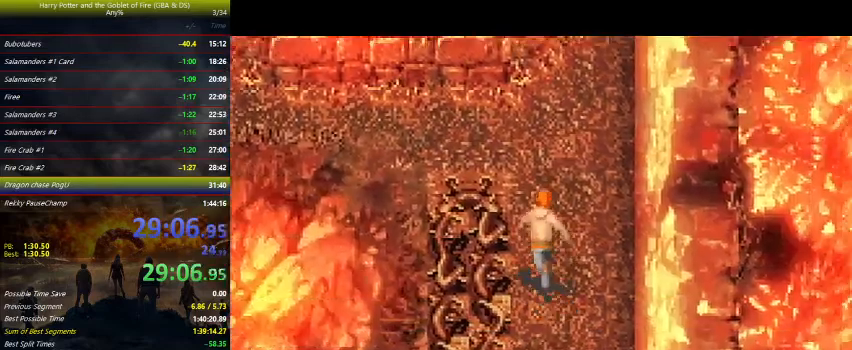
{"keys": ["left", "up"], "events": [[367, "left", "down"]]}
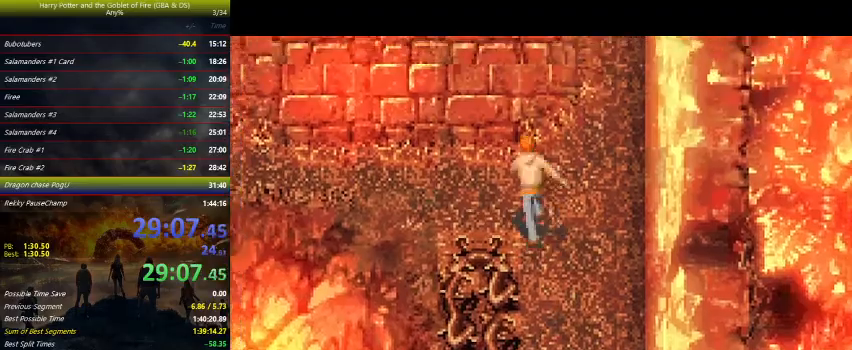
{"keys": ["left", "up"], "events": []}
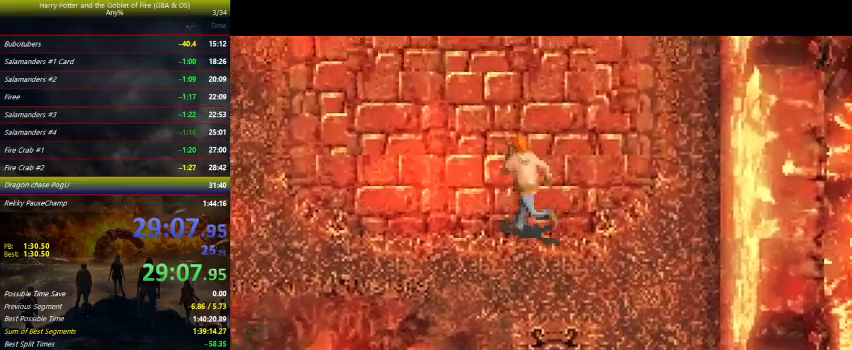
{"keys": ["left"], "events": [[133, "up", "up"]]}
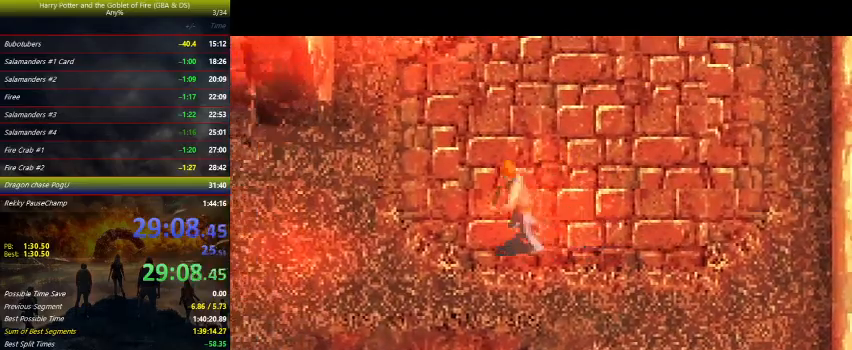
{"keys": ["down", "left"], "events": [[433, "down", "down"]]}
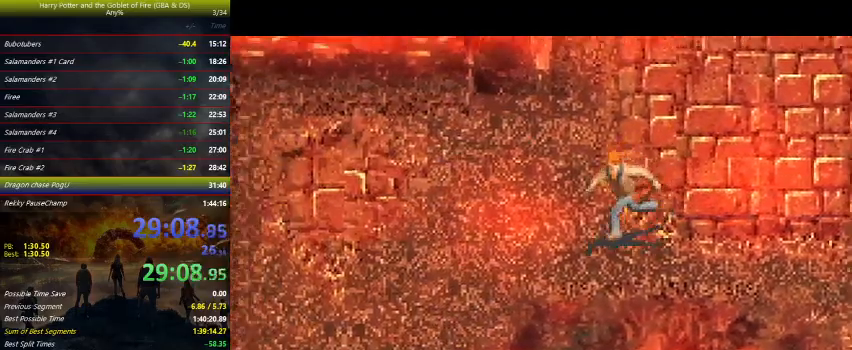
{"keys": ["down", "left"], "events": []}
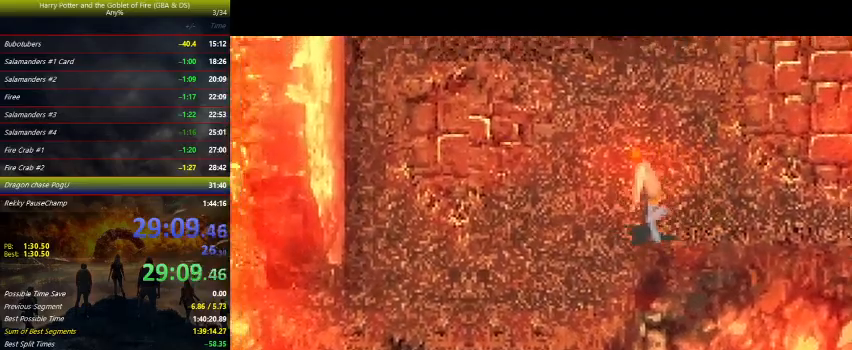
{"keys": ["down", "left"], "events": []}
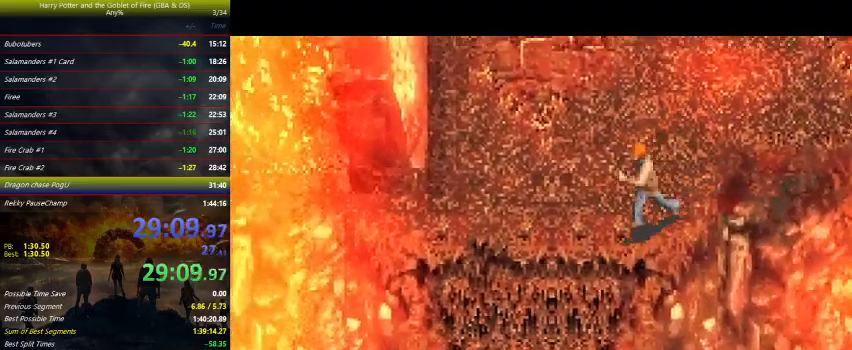
{"keys": ["down", "left"], "events": []}
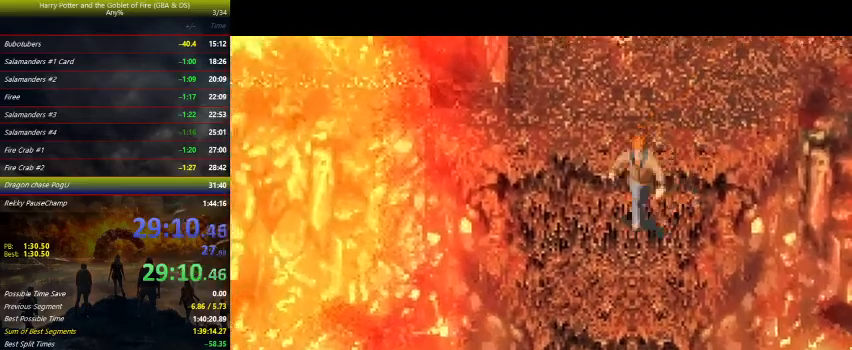
{"keys": ["down", "left"], "events": [[33, "left", "up"], [500, "left", "down"]]}
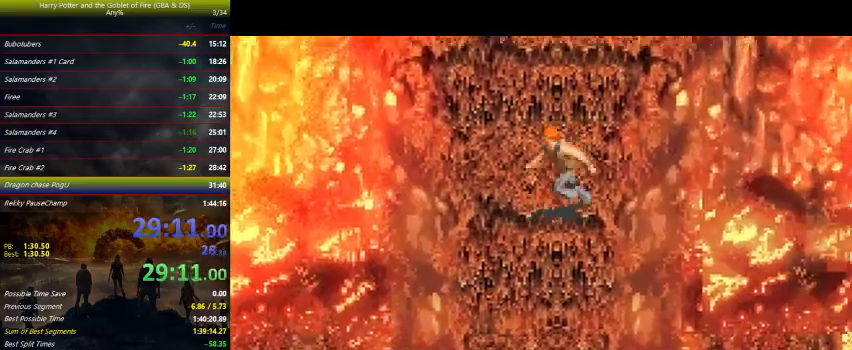
{"keys": ["down", "left"], "events": [[133, "left", "up"], [267, "left", "down"], [433, "left", "up"], [500, "left", "down"]]}
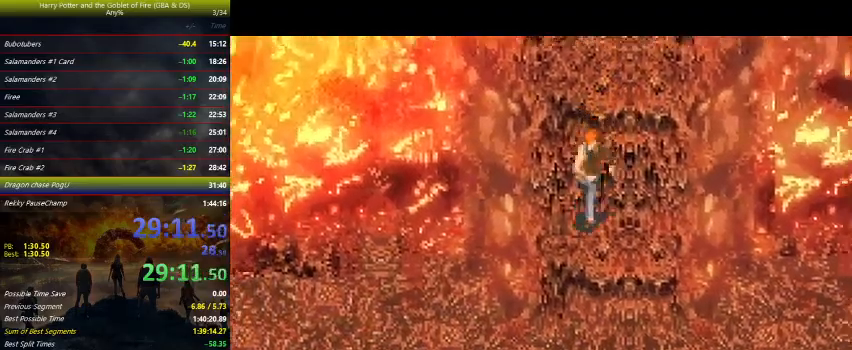
{"keys": ["down", "left"], "events": [[100, "left", "up"], [467, "left", "down"]]}
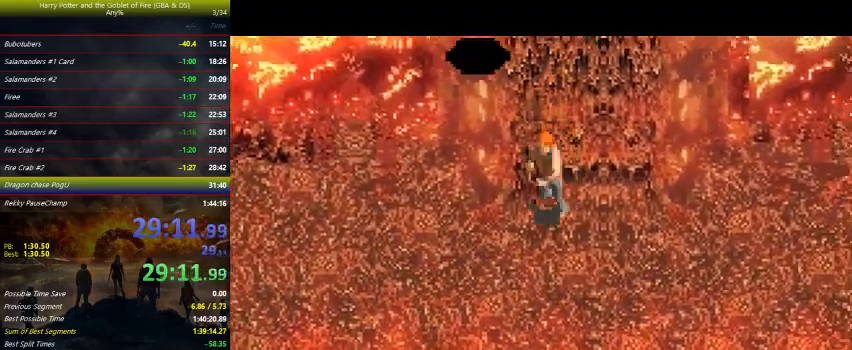
{"keys": ["down", "left"], "events": []}